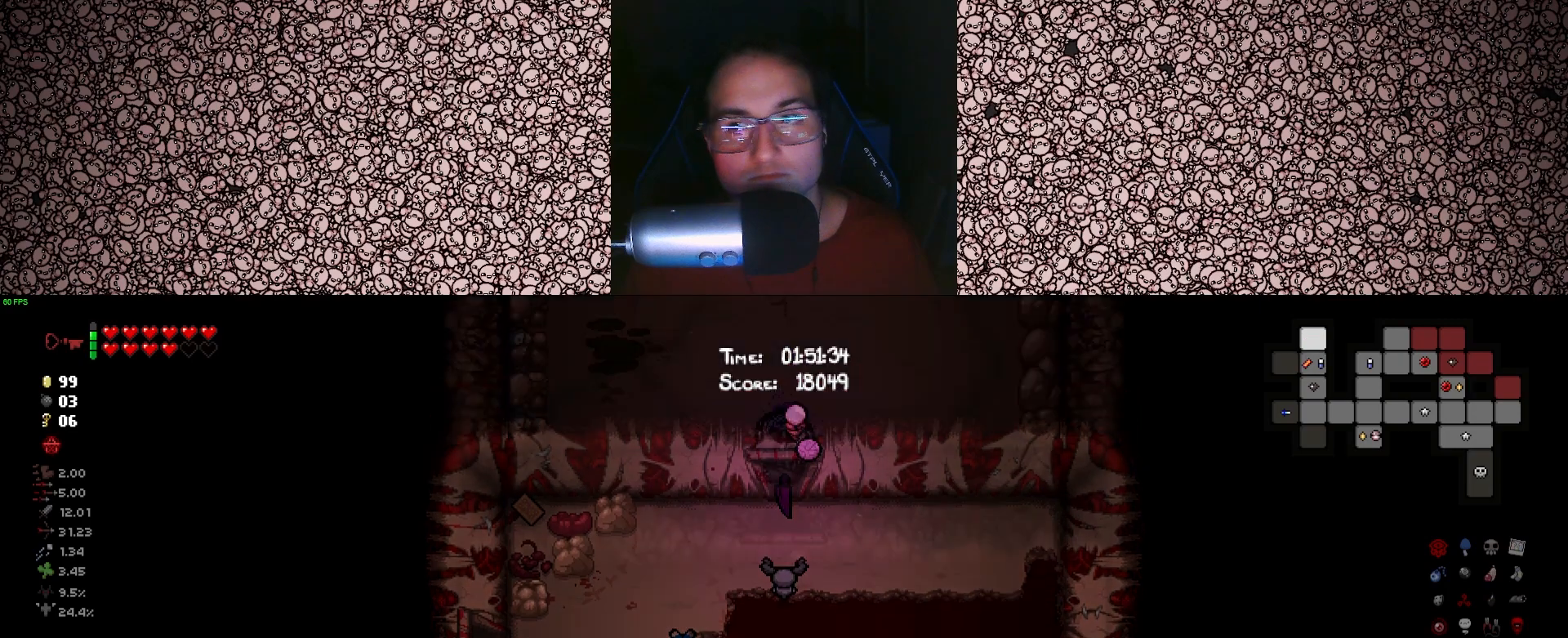
Gameplay with keyboard; each line is a JSON object with the keys held at the frame after it. "events" lists presses ("down") and releases ("up") of "a", "ctrl", "d", "down", "e", "escape", "f", "left", "q", "r", "right", "s", "space", "tab", "up" and "w" between this image and that frame as [ms after this image, input, new state], when the widget could be followed in between. No other keys are recorded. Mouse input is not recorded.
{"keys": ["up"], "events": [[83, "tab", "up"], [133, "up", "down"]]}
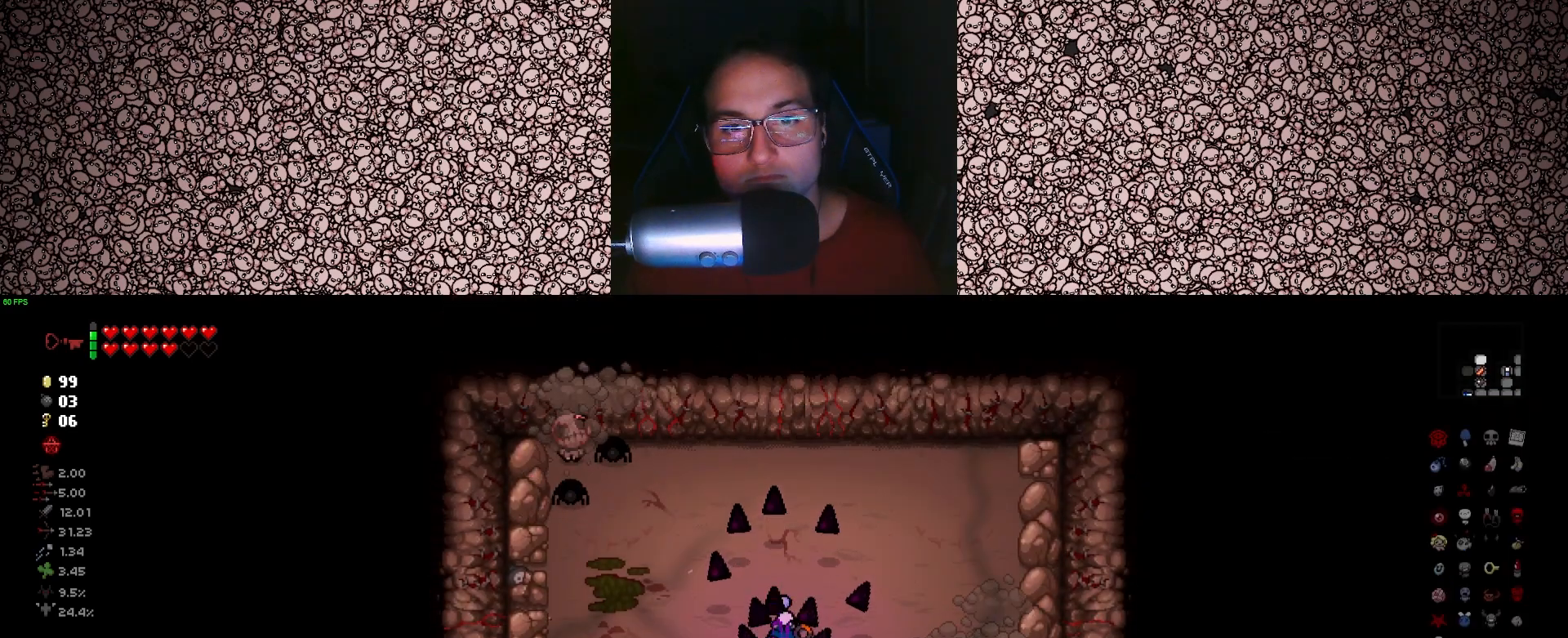
{"keys": ["left", "right"], "events": [[50, "left", "down"], [116, "up", "up"], [483, "right", "down"]]}
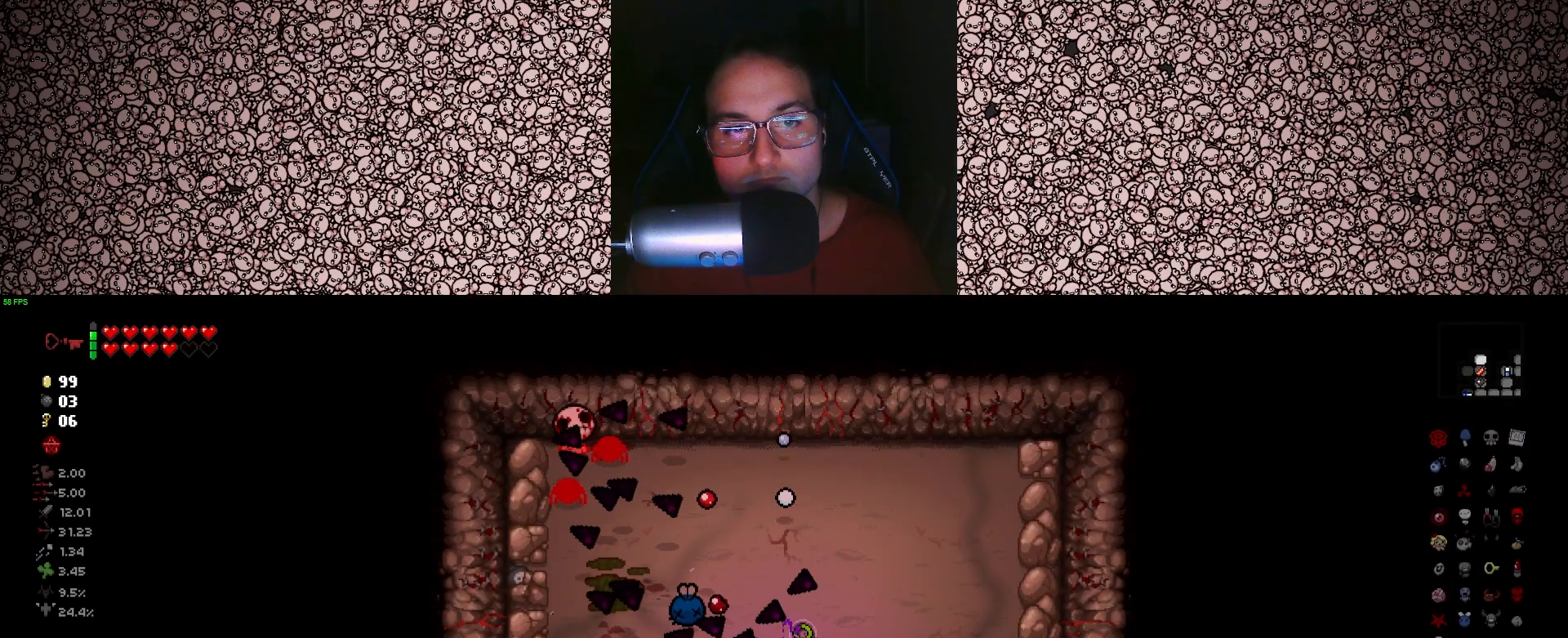
{"keys": ["right"], "events": [[33, "left", "up"]]}
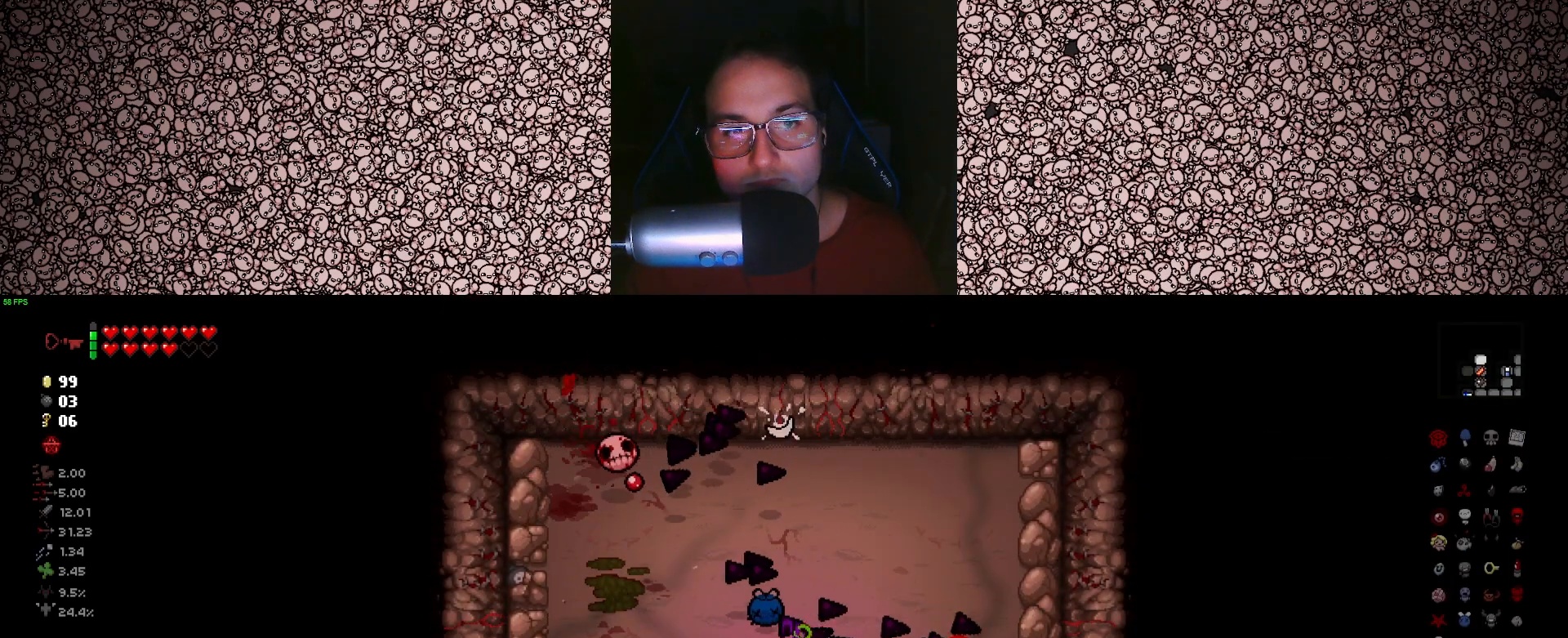
{"keys": ["left"], "events": [[216, "left", "down"], [266, "right", "up"]]}
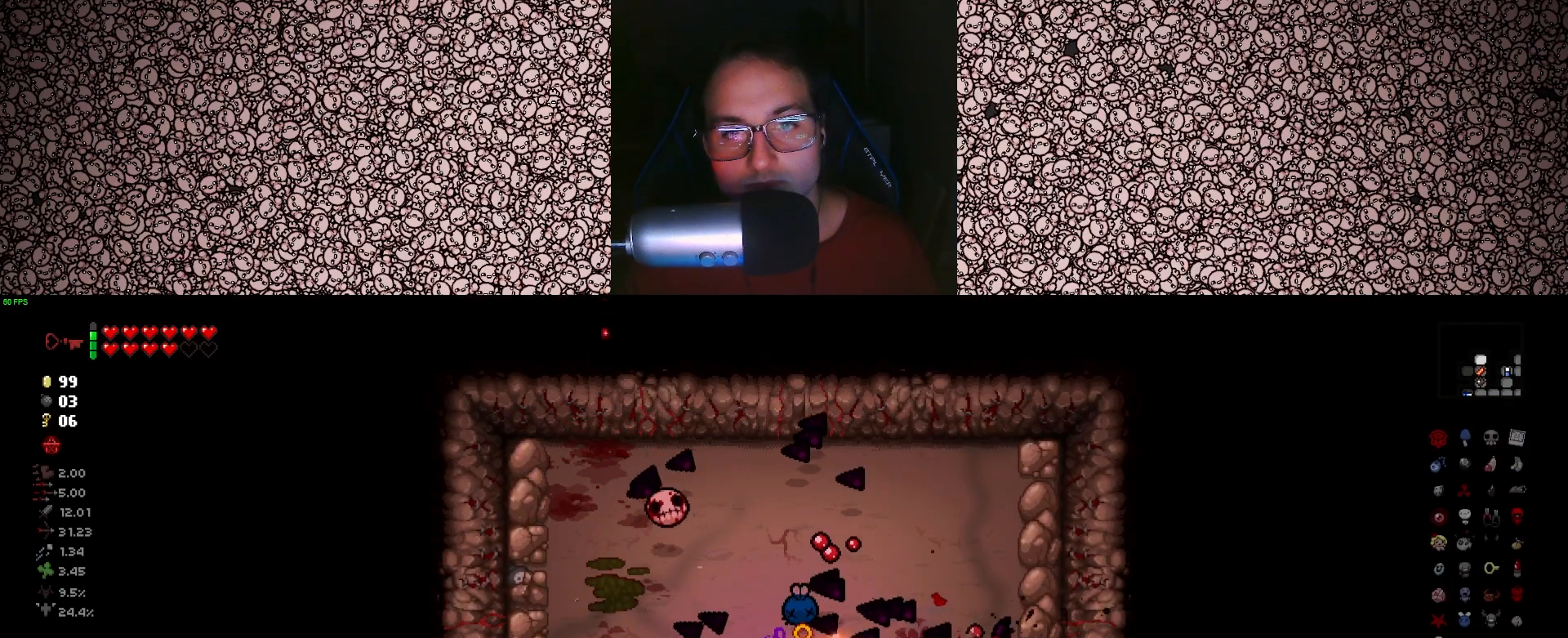
{"keys": ["a", "right"], "events": [[183, "a", "down"], [433, "right", "down"], [466, "left", "up"]]}
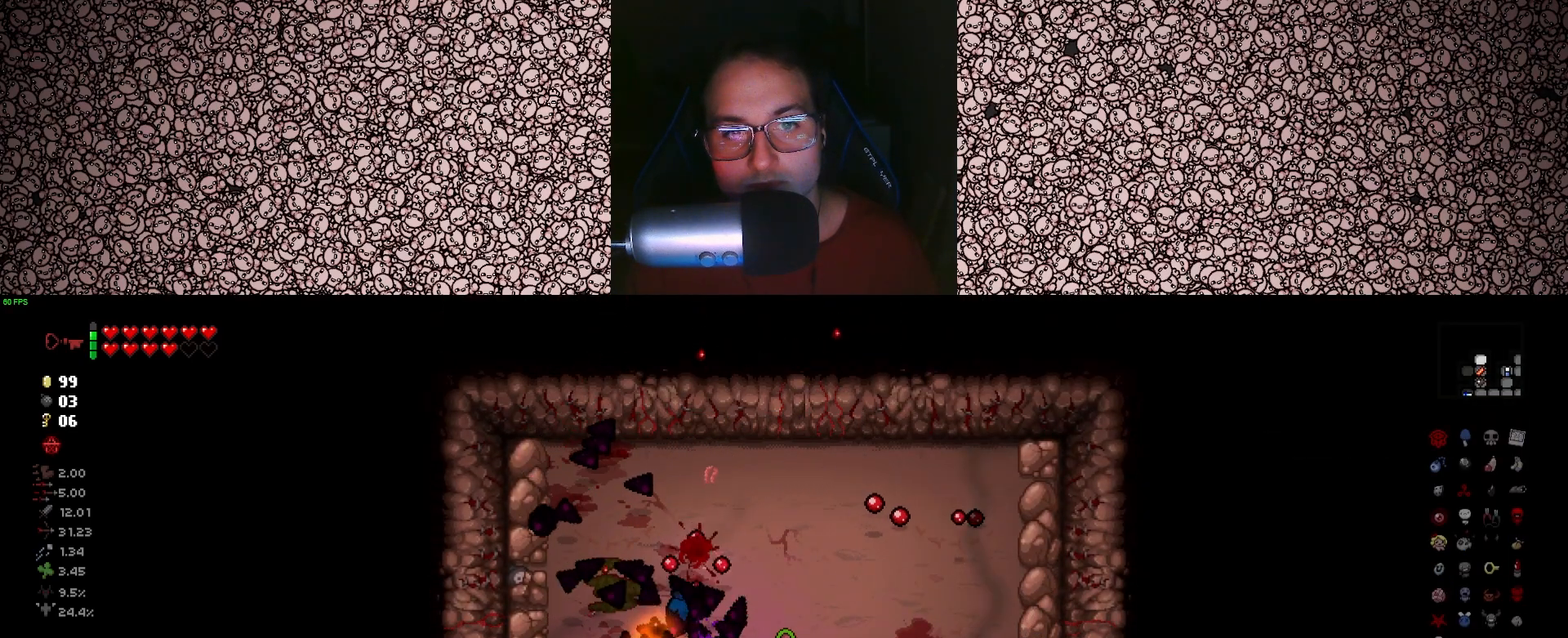
{"keys": [], "events": [[50, "a", "up"], [350, "right", "up"]]}
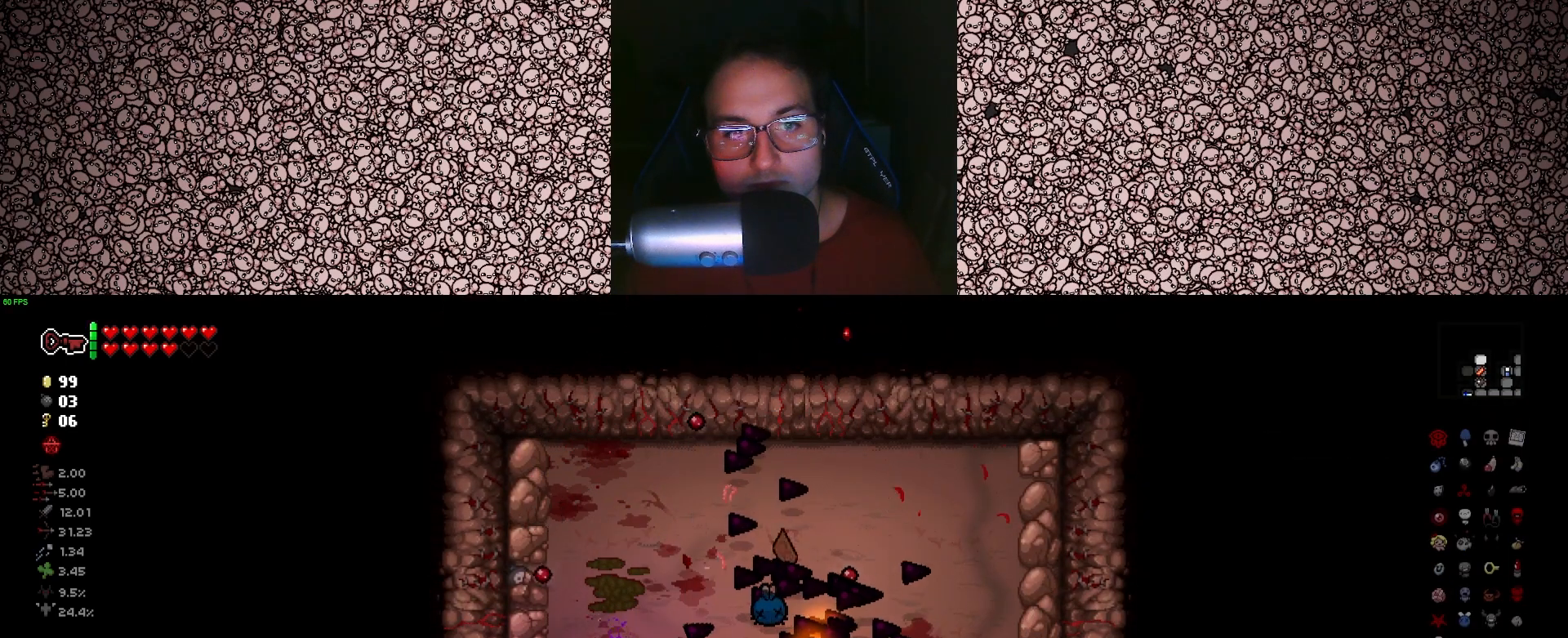
{"keys": [], "events": []}
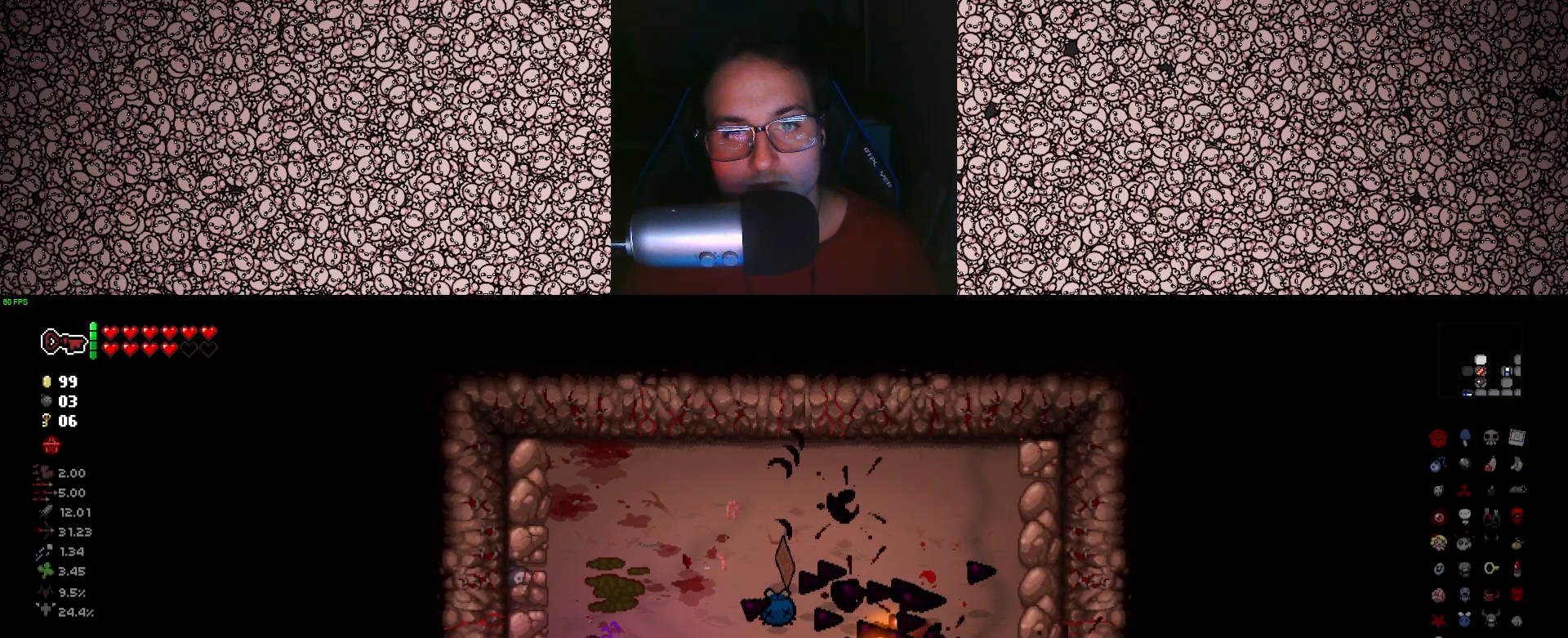
{"keys": ["d"], "events": [[466, "d", "down"]]}
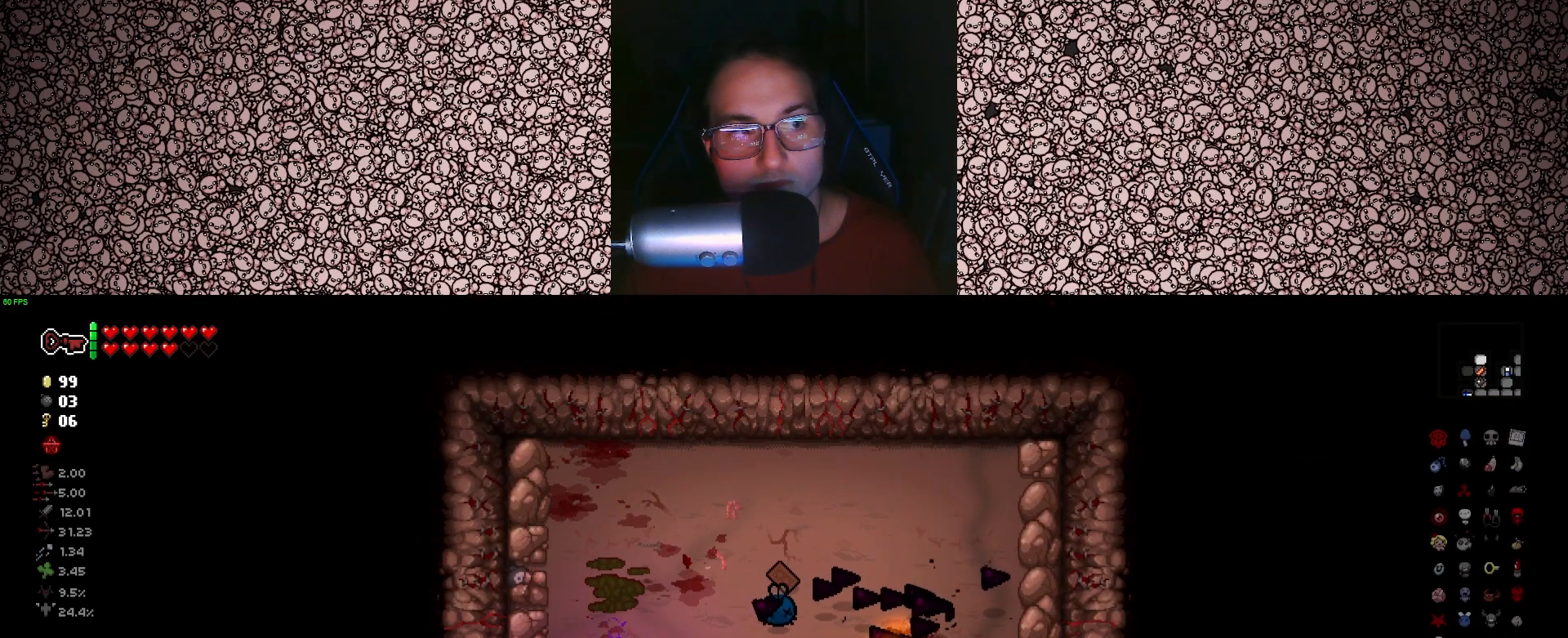
{"keys": [], "events": [[150, "w", "down"], [350, "d", "up"], [350, "w", "up"]]}
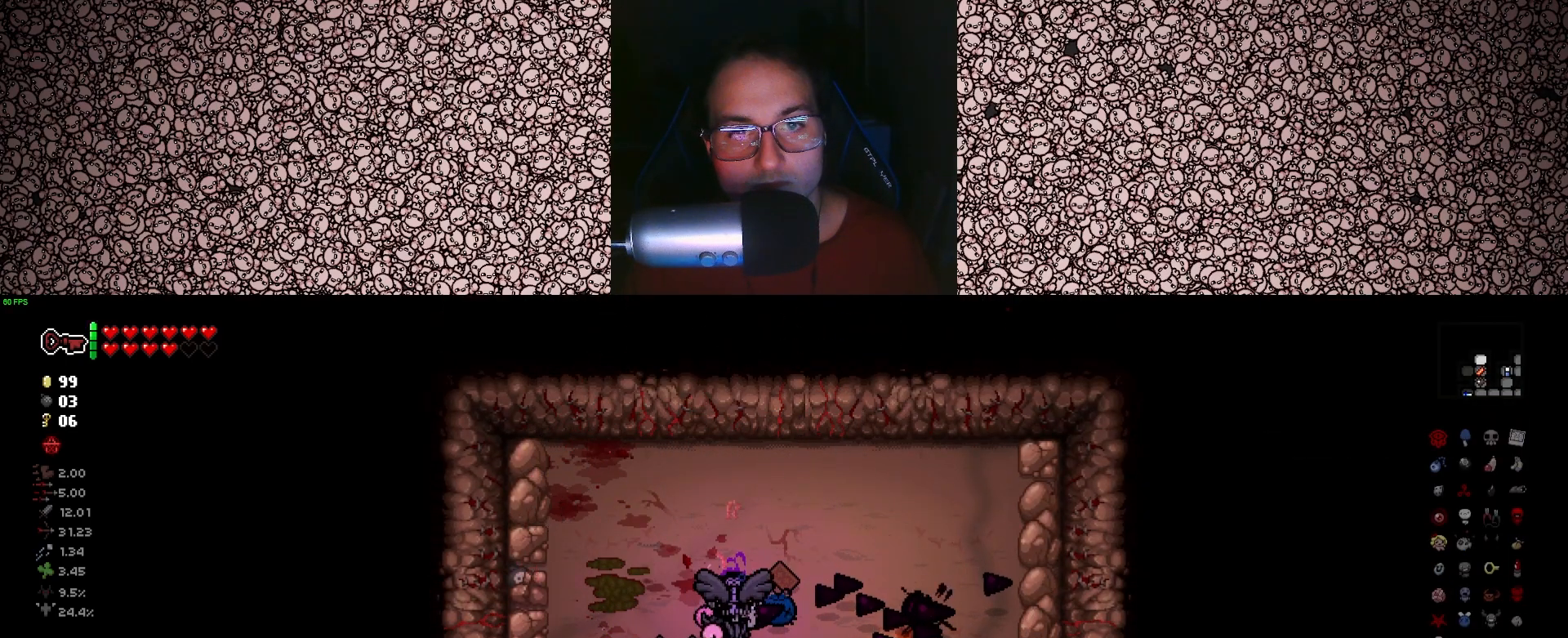
{"keys": ["w"], "events": [[466, "w", "down"]]}
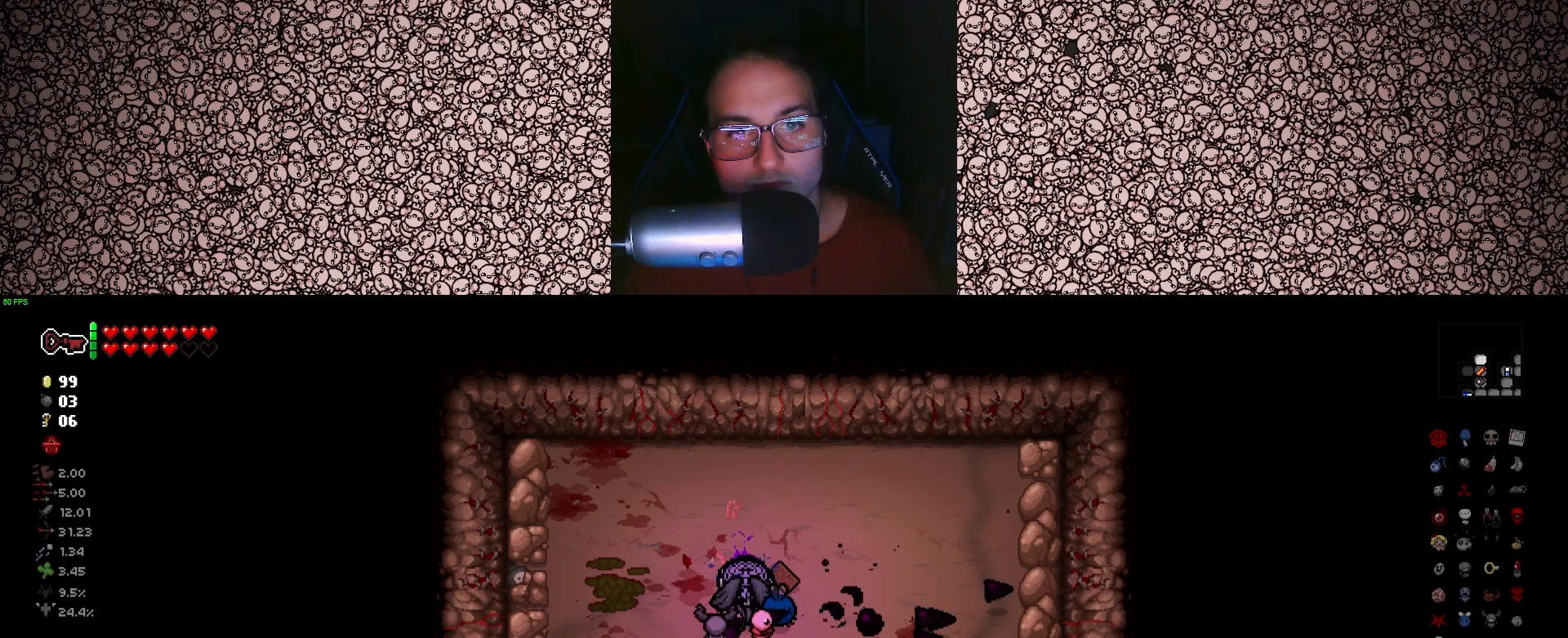
{"keys": ["a"], "events": [[16, "d", "down"], [216, "d", "up"], [250, "w", "up"], [300, "a", "down"]]}
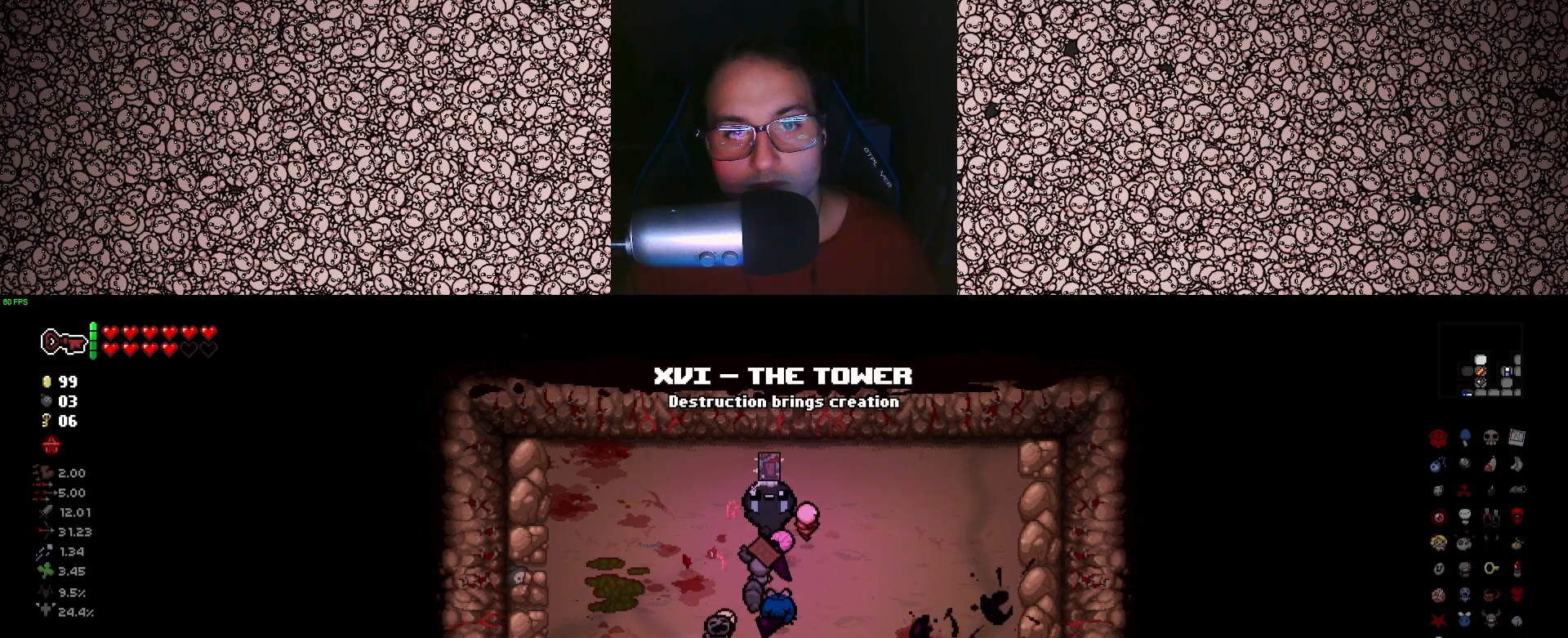
{"keys": [], "events": [[83, "a", "up"]]}
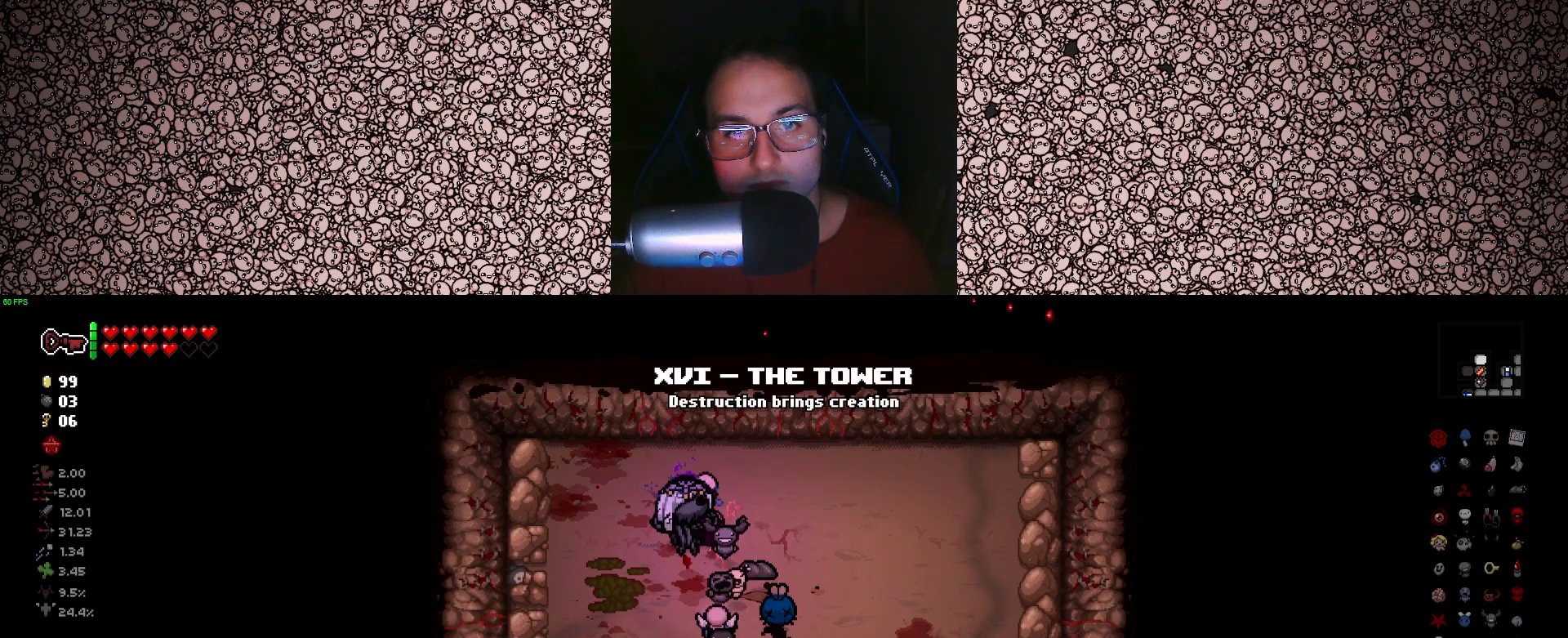
{"keys": [], "events": [[133, "d", "down"], [350, "d", "up"]]}
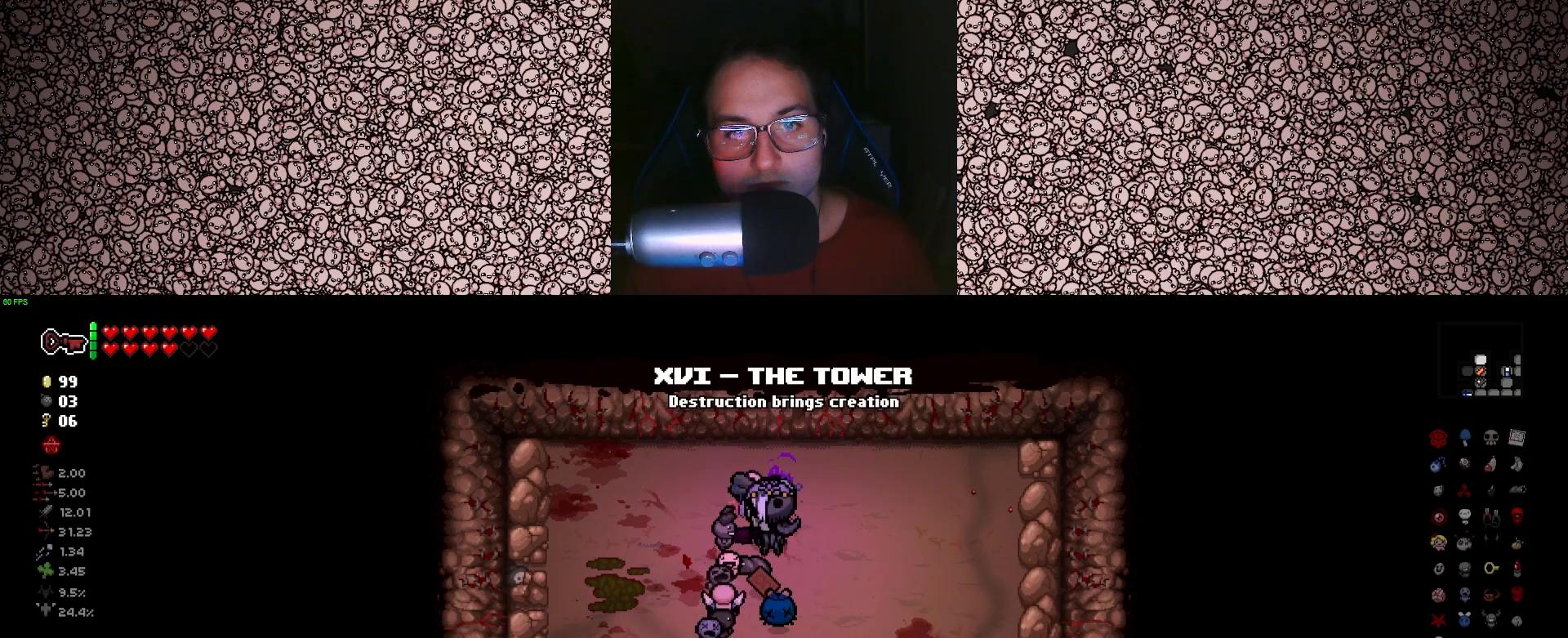
{"keys": [], "events": [[50, "s", "down"], [183, "a", "down"], [233, "a", "up"], [233, "s", "up"]]}
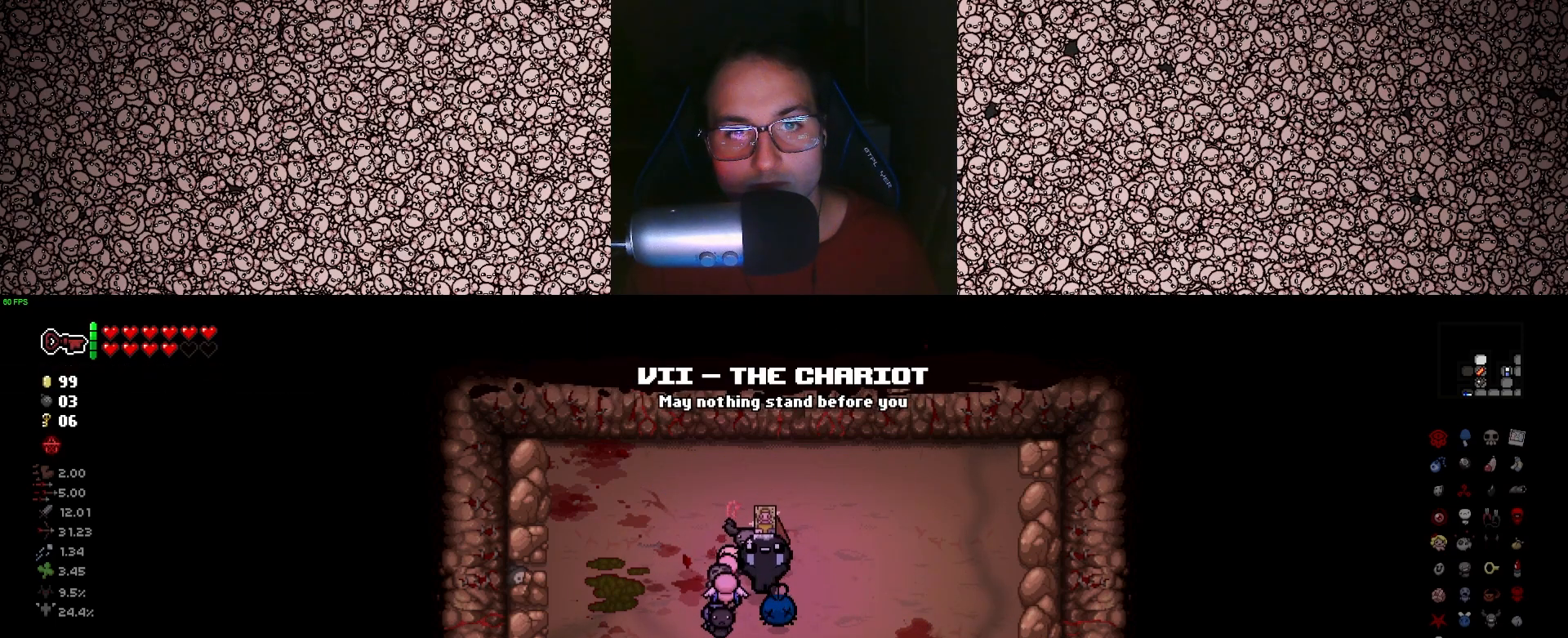
{"keys": ["s"], "events": [[150, "d", "down"], [166, "s", "down"], [283, "d", "up"]]}
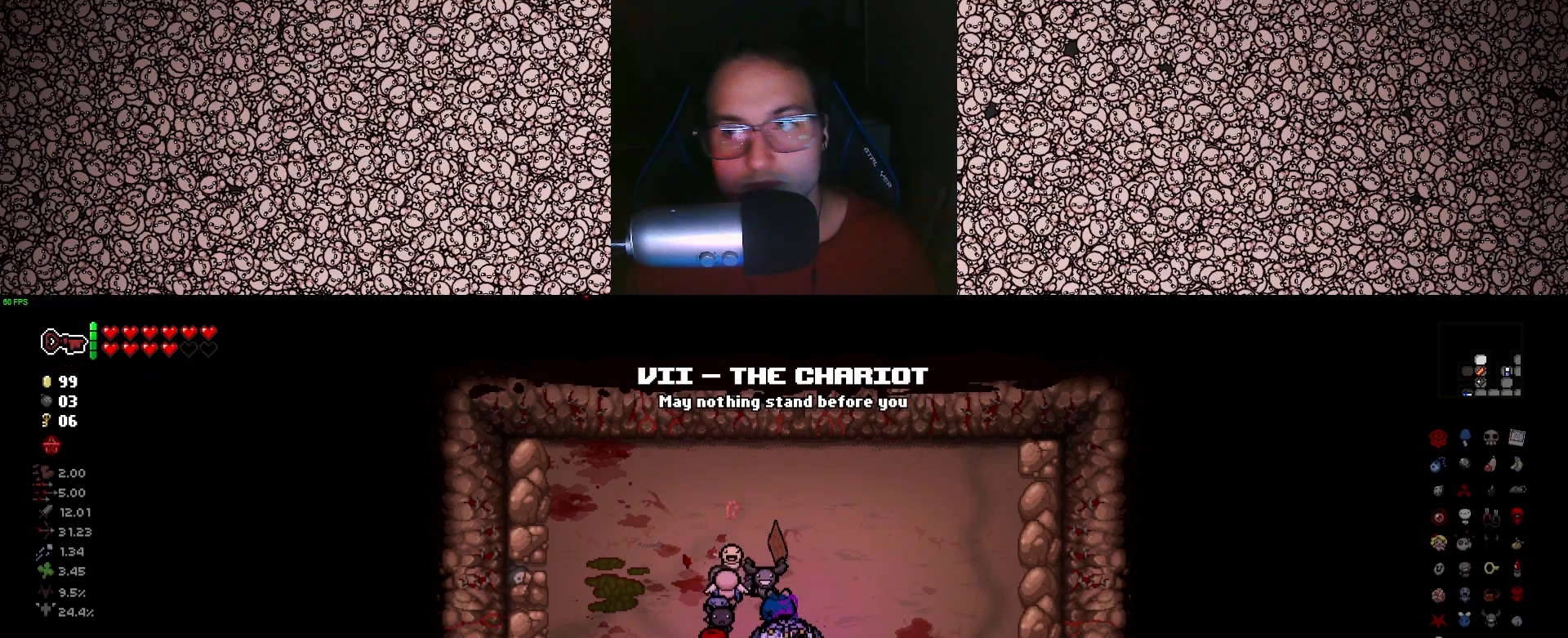
{"keys": [], "events": [[266, "s", "up"]]}
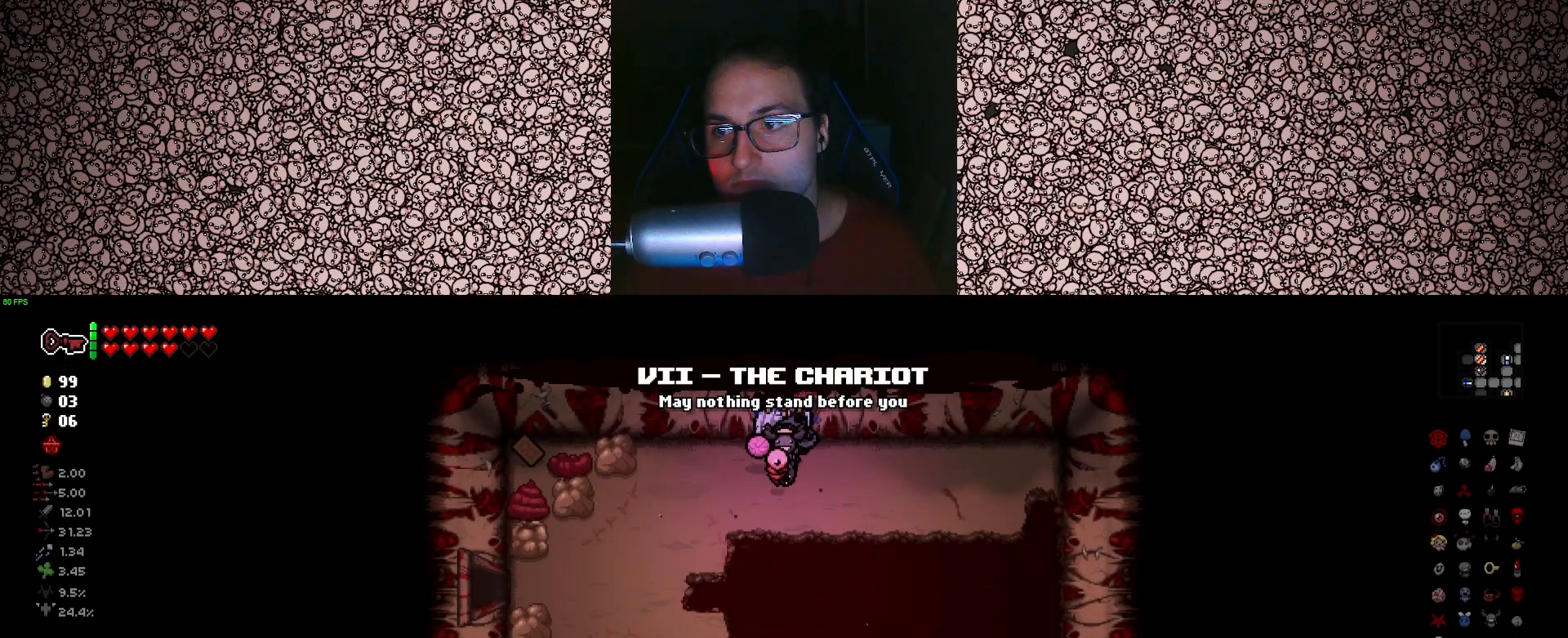
{"keys": ["s"], "events": [[333, "s", "down"]]}
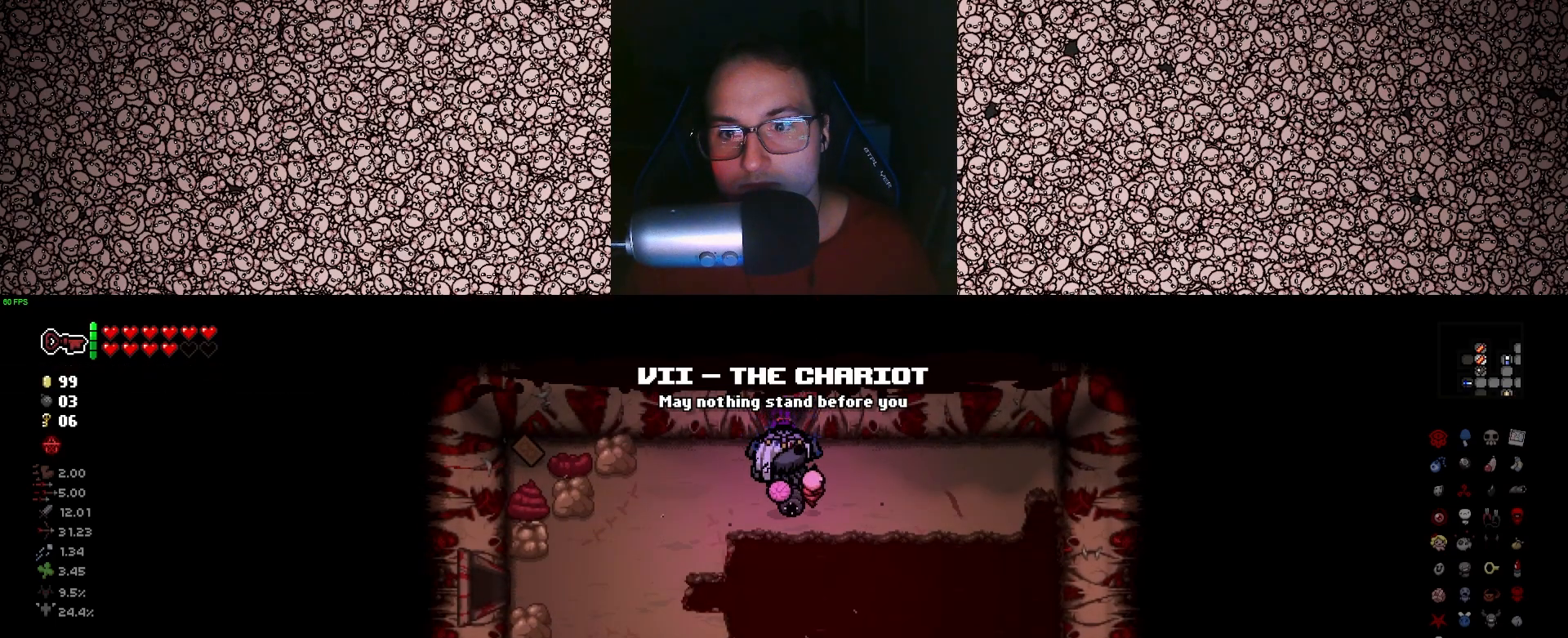
{"keys": ["s"], "events": []}
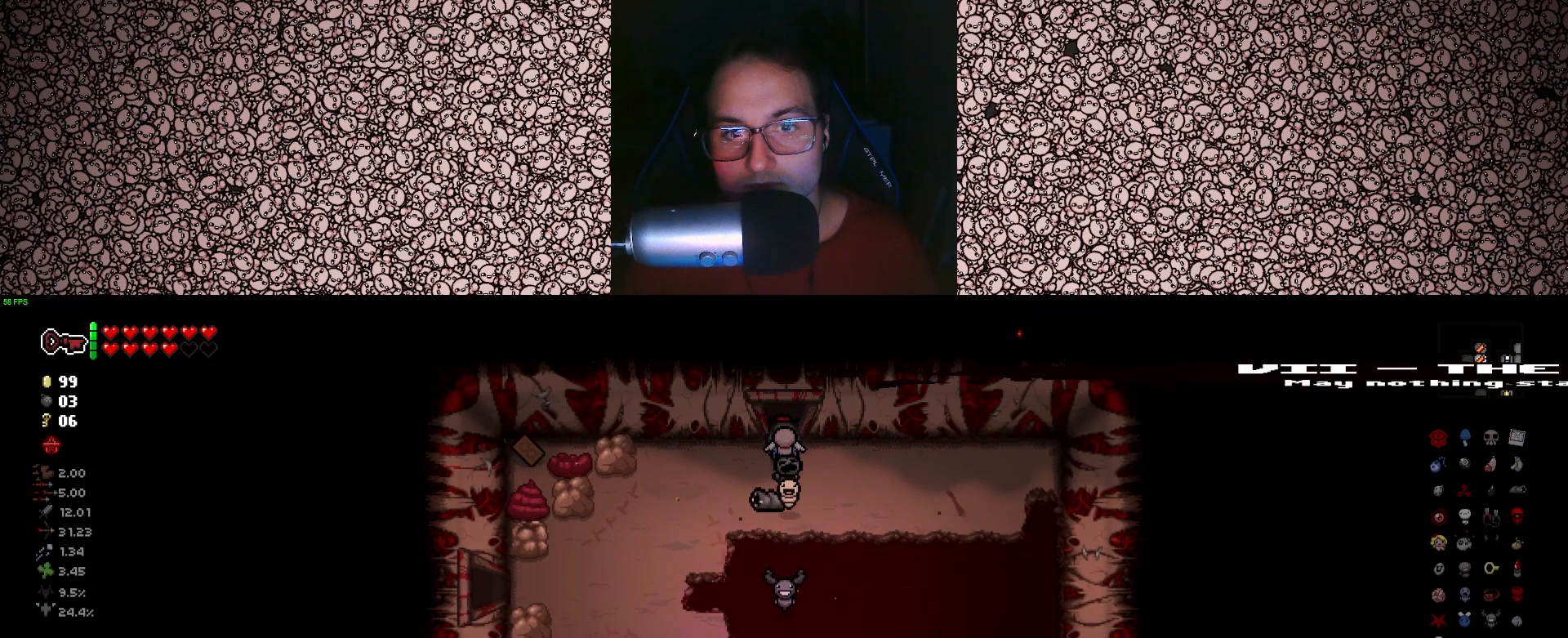
{"keys": [], "events": [[216, "s", "up"]]}
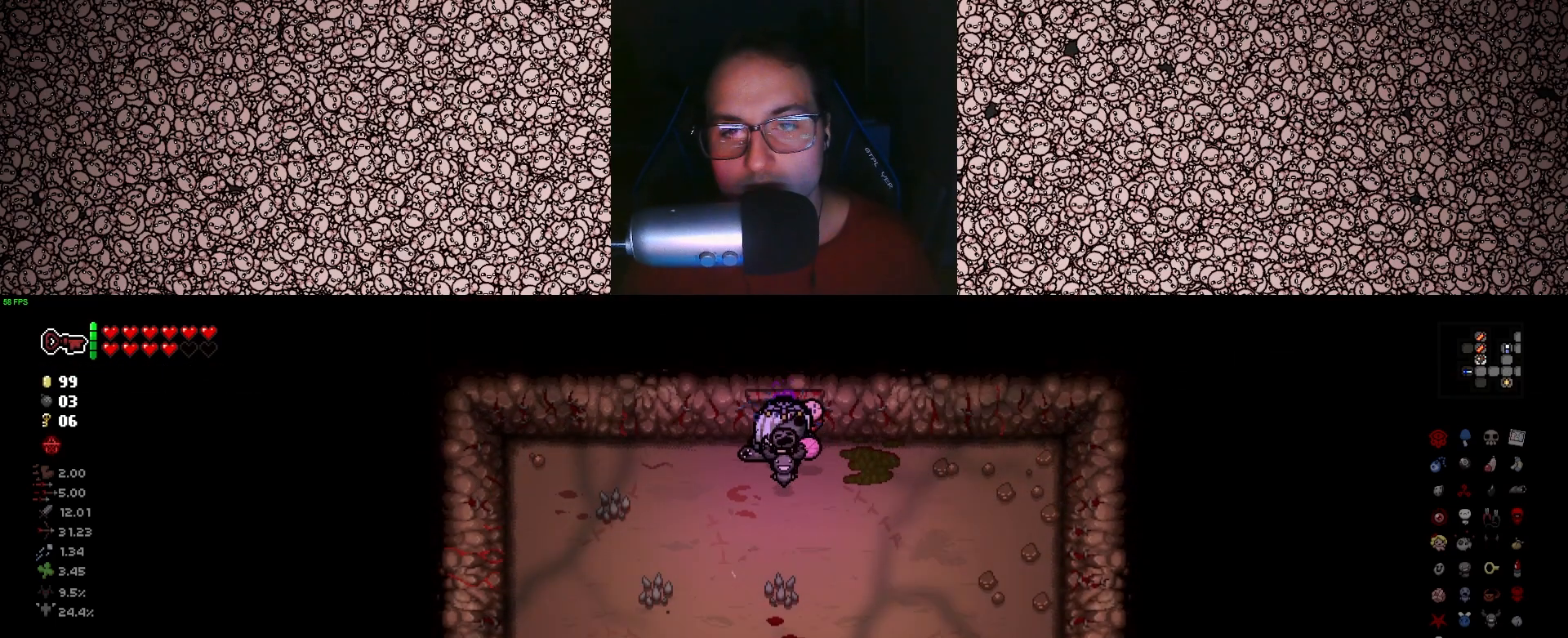
{"keys": ["d"], "events": [[300, "d", "down"]]}
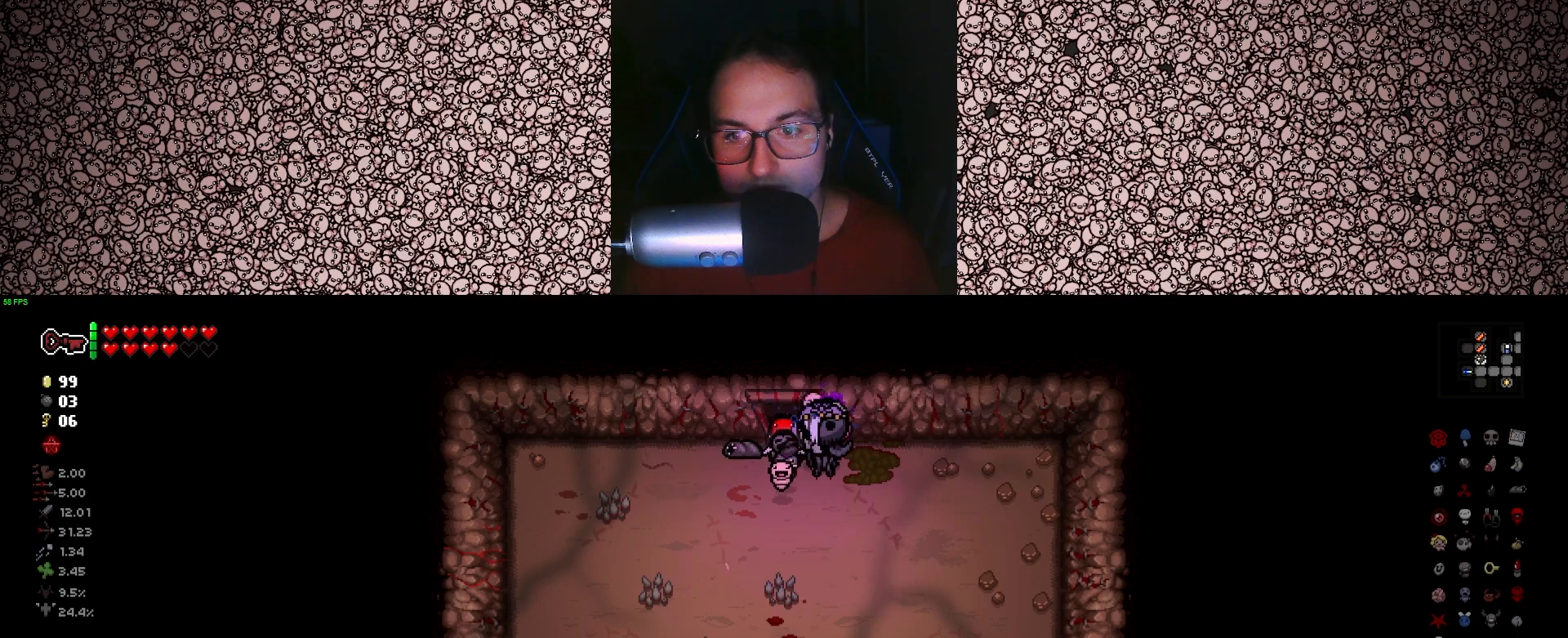
{"keys": ["a", "s"], "events": [[100, "s", "down"], [133, "d", "up"], [483, "a", "down"]]}
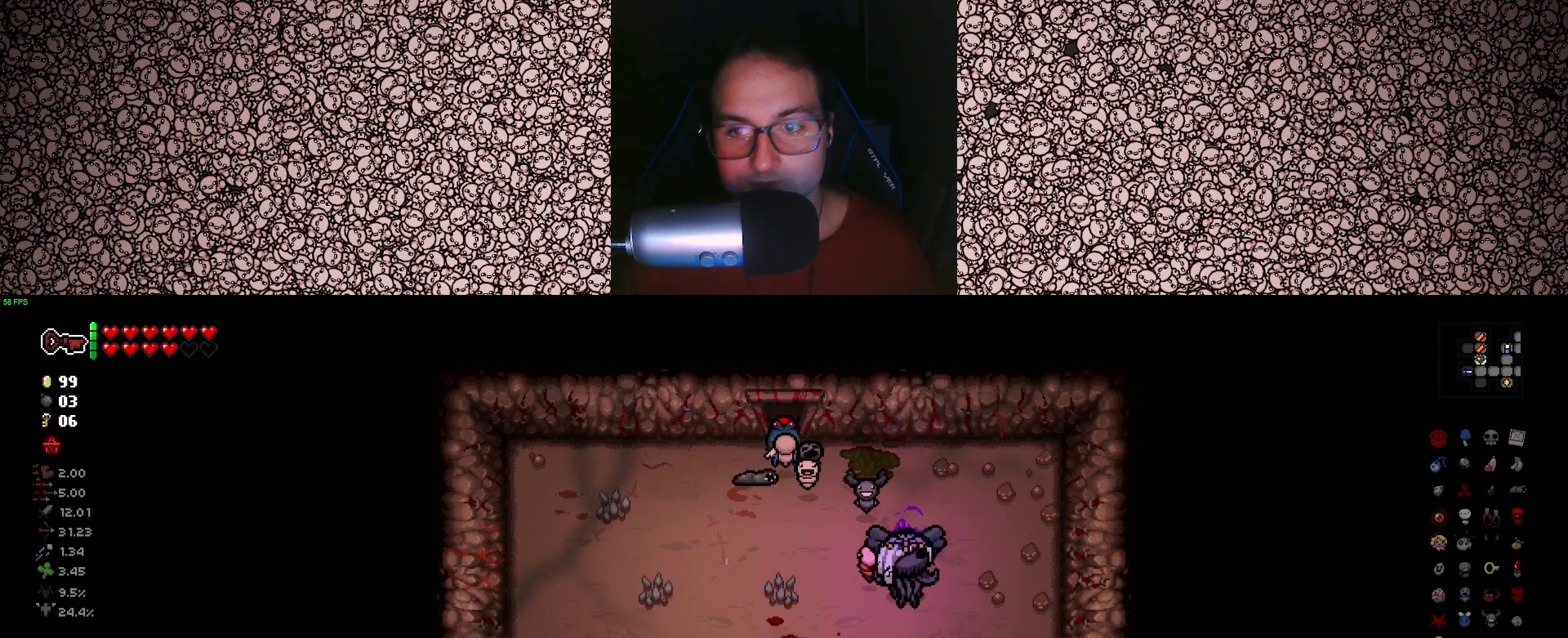
{"keys": ["s"], "events": [[300, "a", "up"]]}
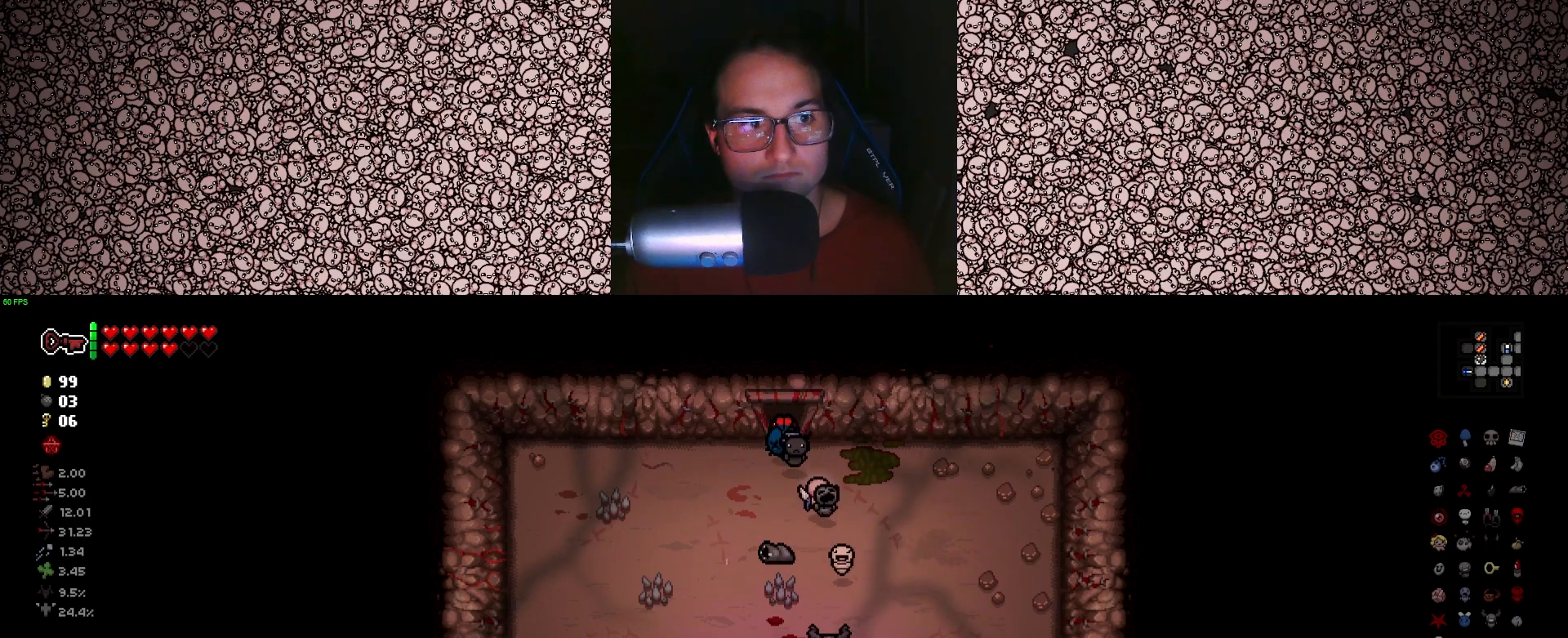
{"keys": [], "events": [[66, "s", "up"]]}
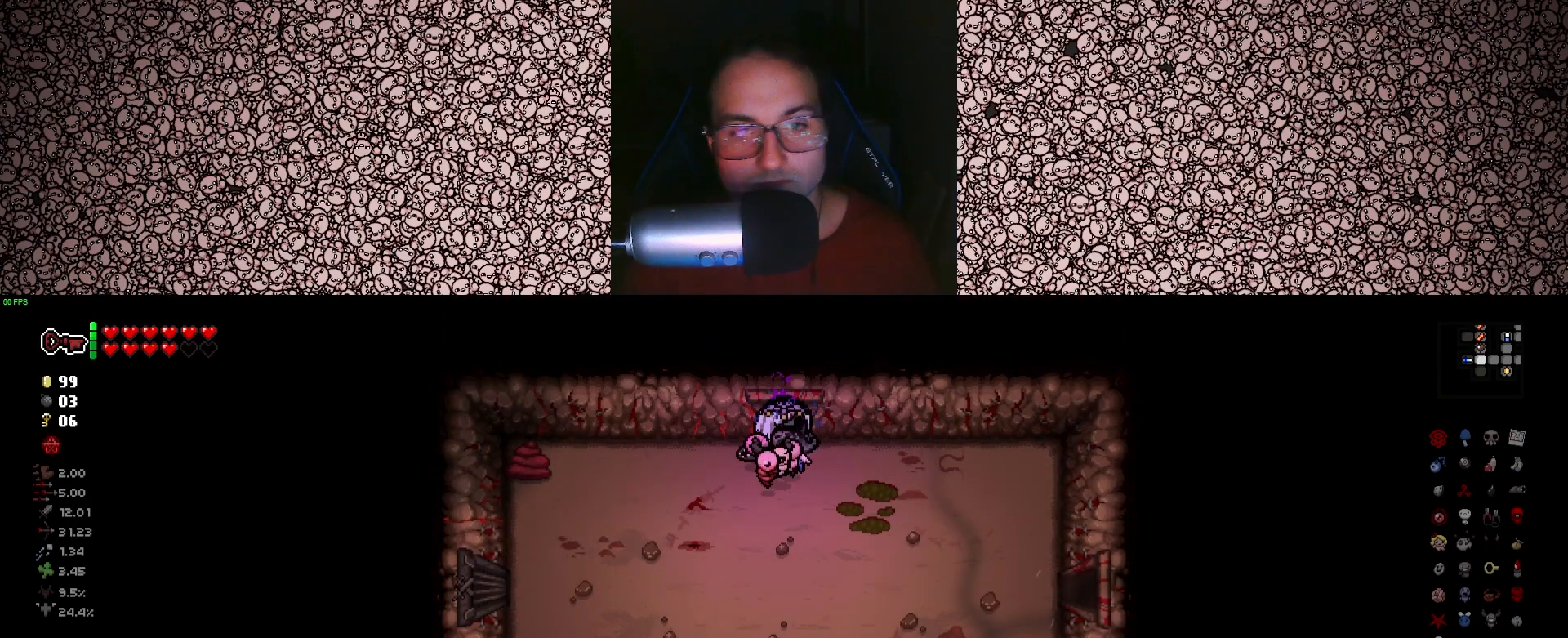
{"keys": ["d"], "events": [[16, "s", "down"], [366, "s", "up"], [466, "d", "down"]]}
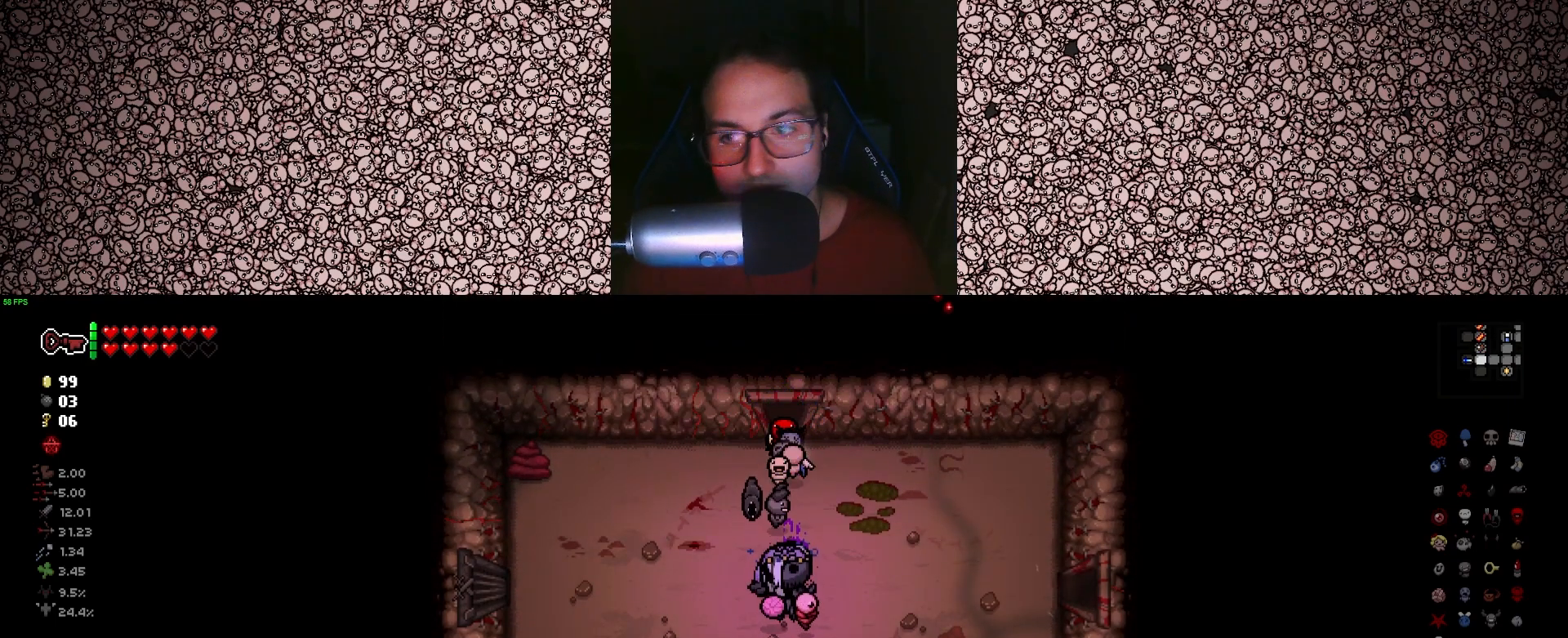
{"keys": ["d"], "events": []}
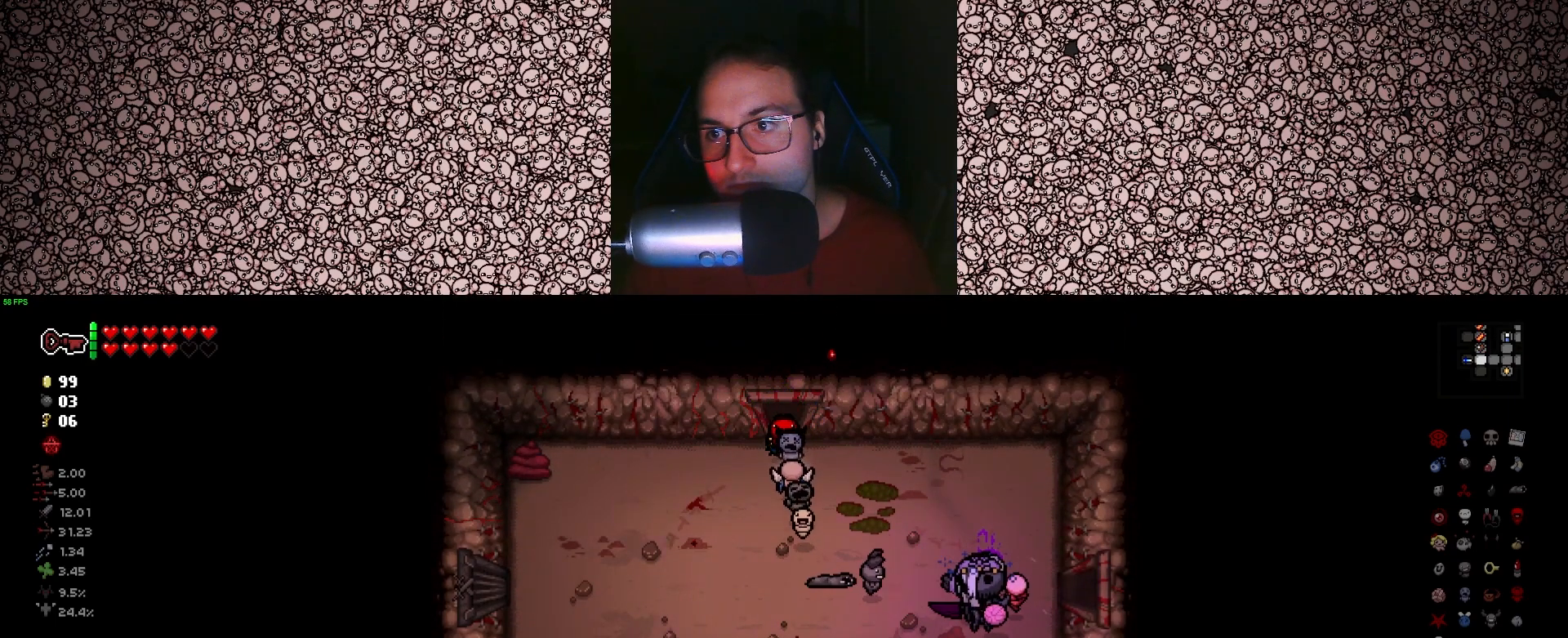
{"keys": ["d"], "events": [[100, "w", "down"], [216, "w", "up"]]}
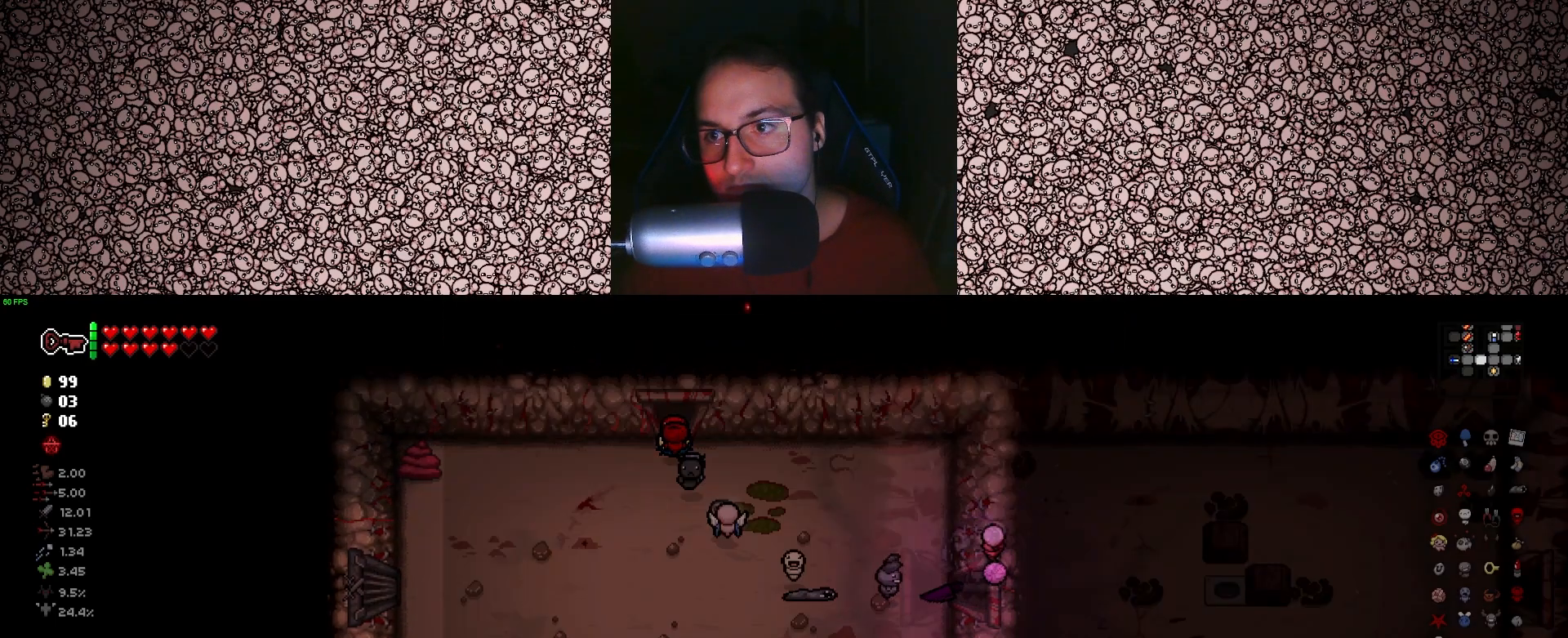
{"keys": ["d"], "events": [[116, "d", "up"], [316, "d", "down"]]}
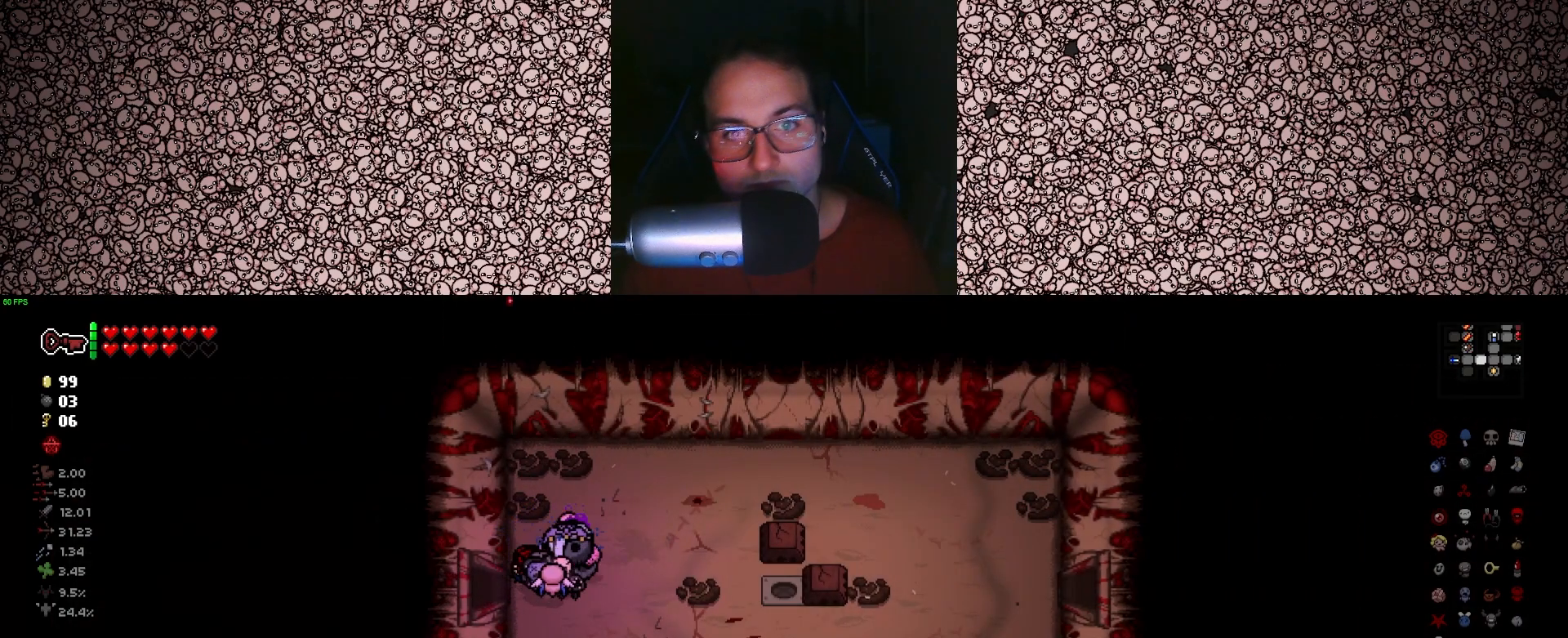
{"keys": ["d"], "events": [[216, "s", "down"], [400, "s", "up"]]}
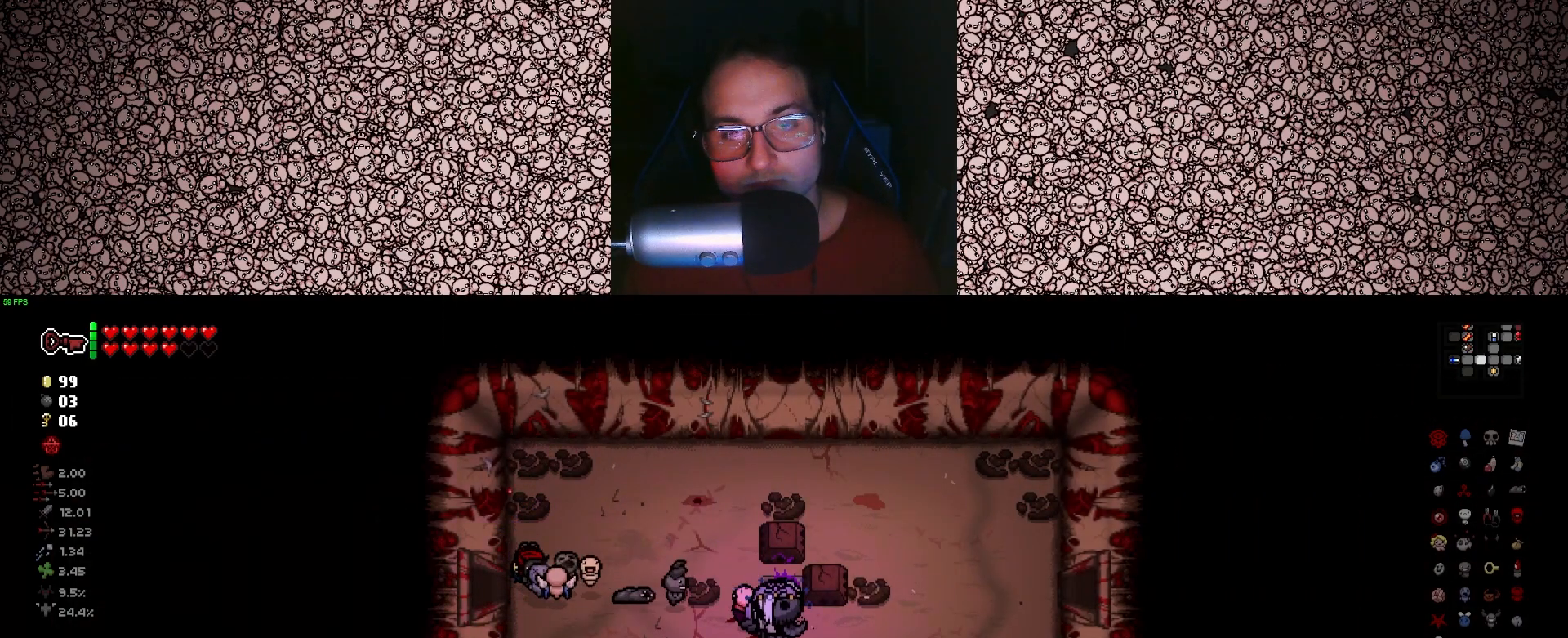
{"keys": ["d", "tab", "w"], "events": [[100, "tab", "down"], [350, "w", "down"]]}